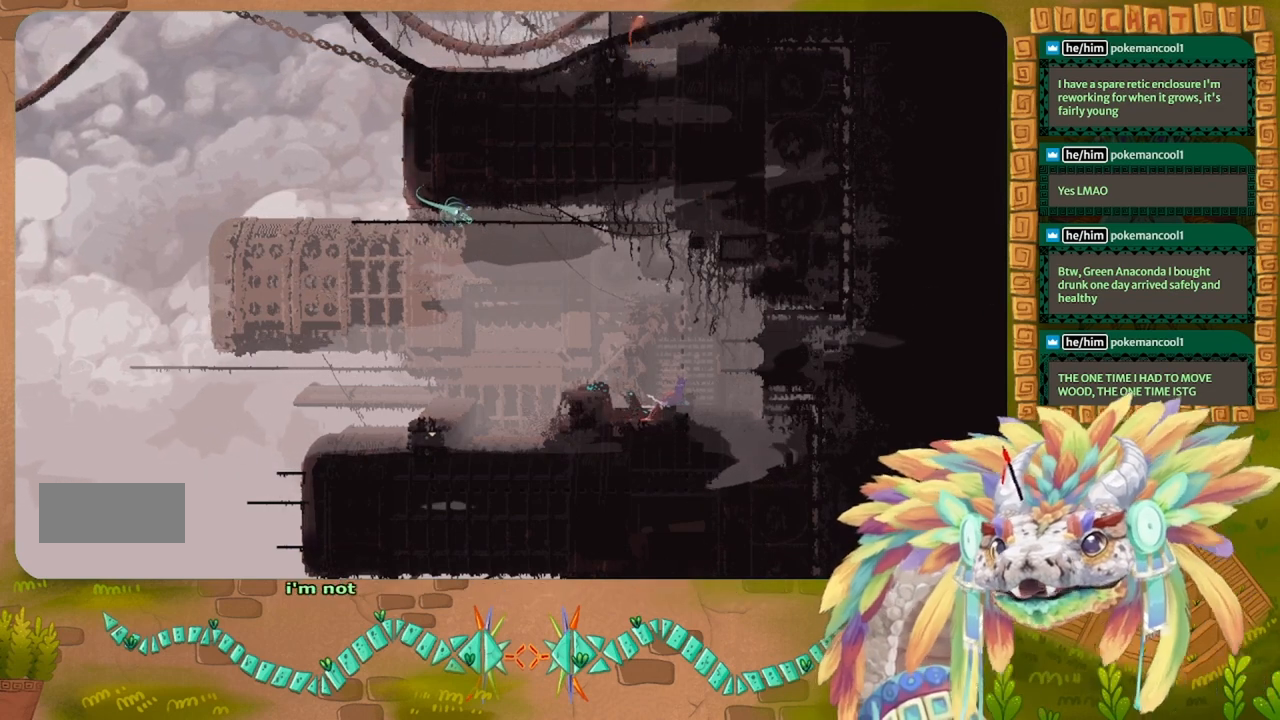
Gameplay with keyboard; each line is a JSON object with the keys held at the frame after it. "events" lists presses ("down") and releases ("up") of "down", "g", "left", "r", "right", "t" and "up" between this image and that frame as [ms after this image, input, new state], when the widget could be followed in between. No other keys are recorded. Mouse input is not recorded. Not read: other_keys.
{"keys": ["g"], "events": []}
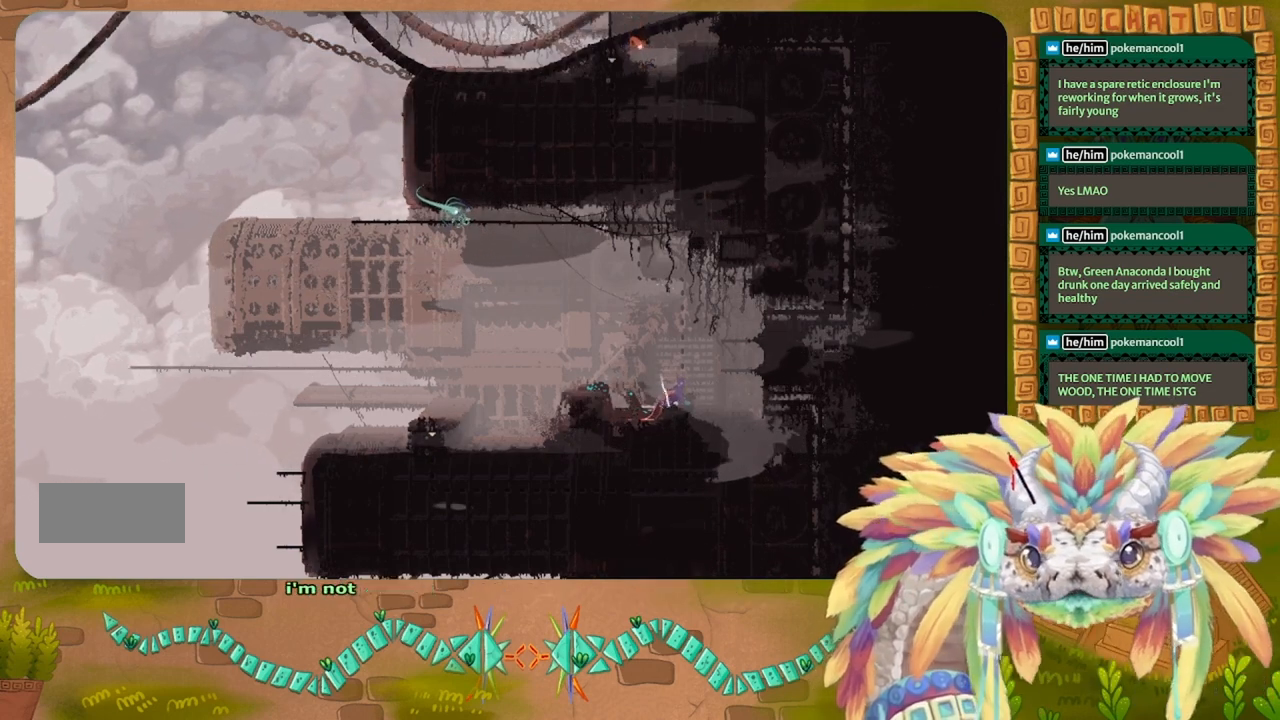
{"keys": ["g"], "events": []}
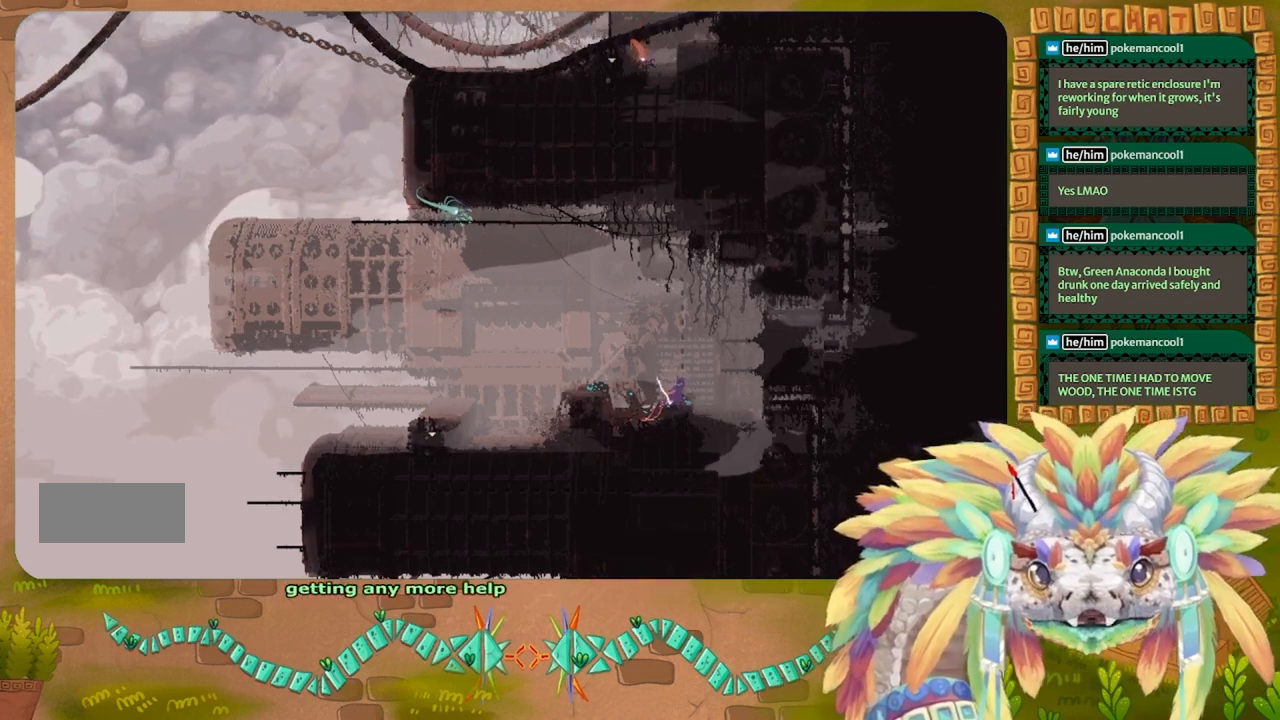
{"keys": ["g"], "events": []}
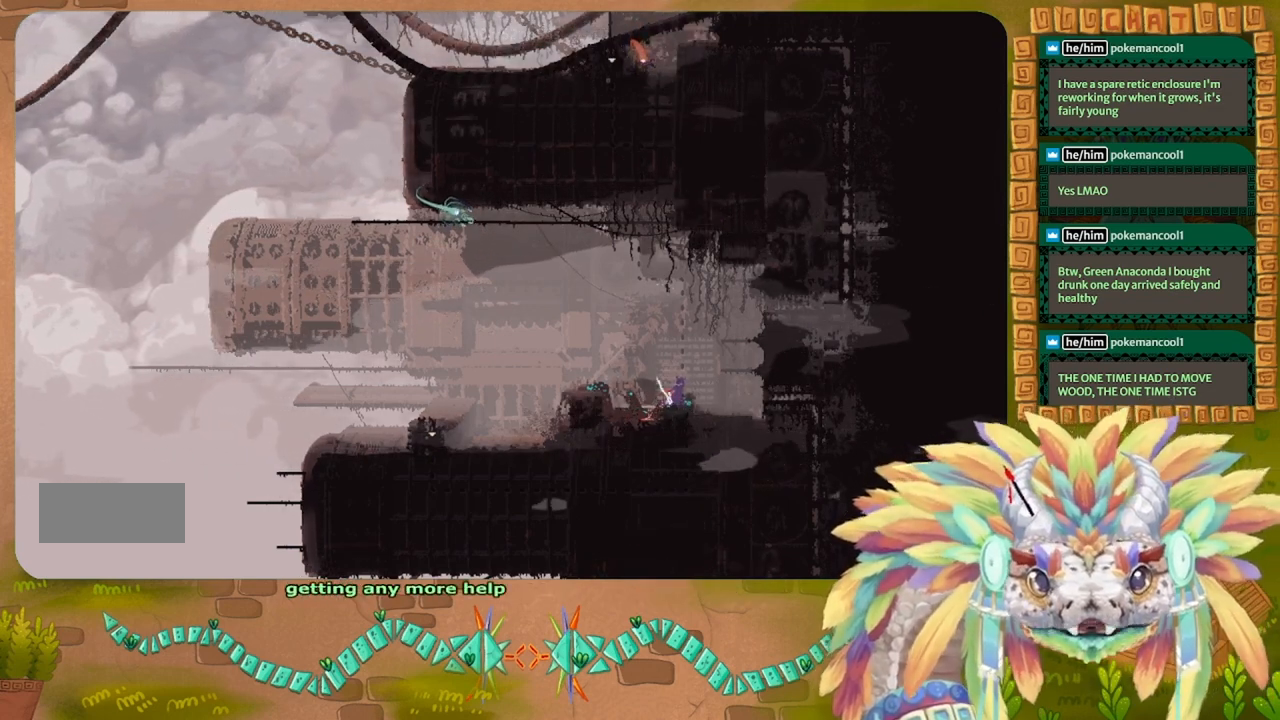
{"keys": ["g"], "events": []}
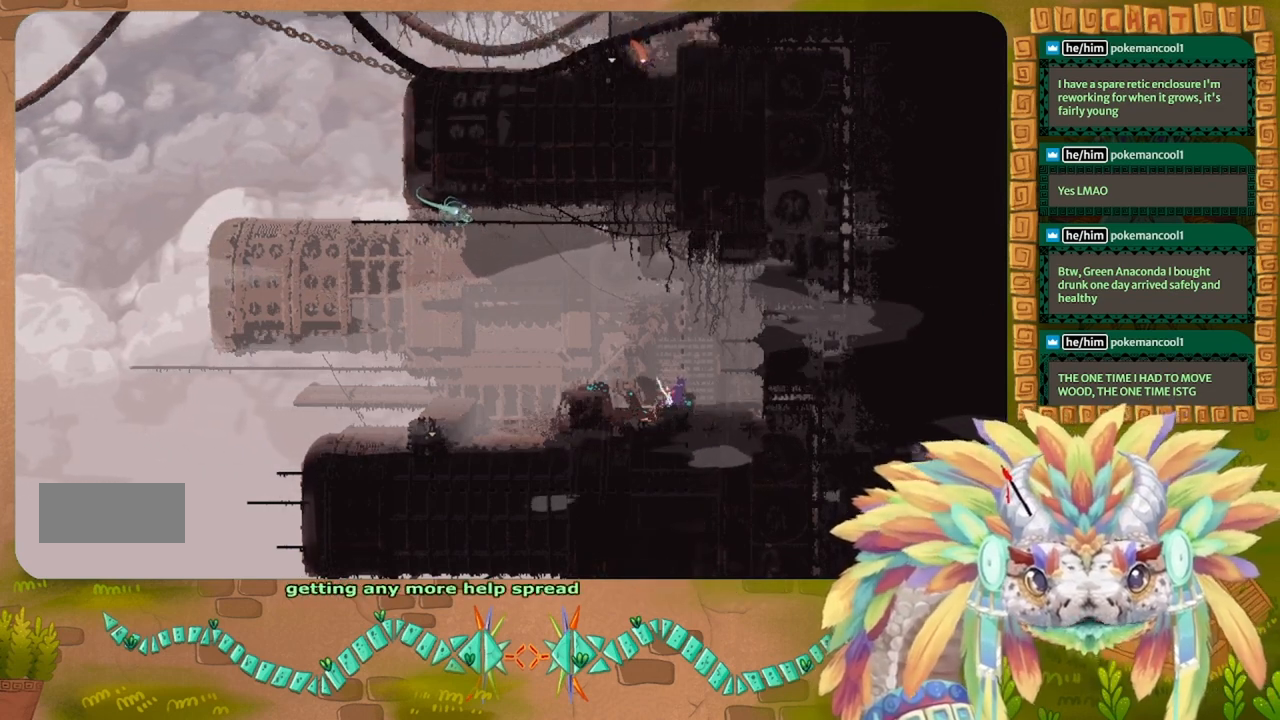
{"keys": ["g"], "events": []}
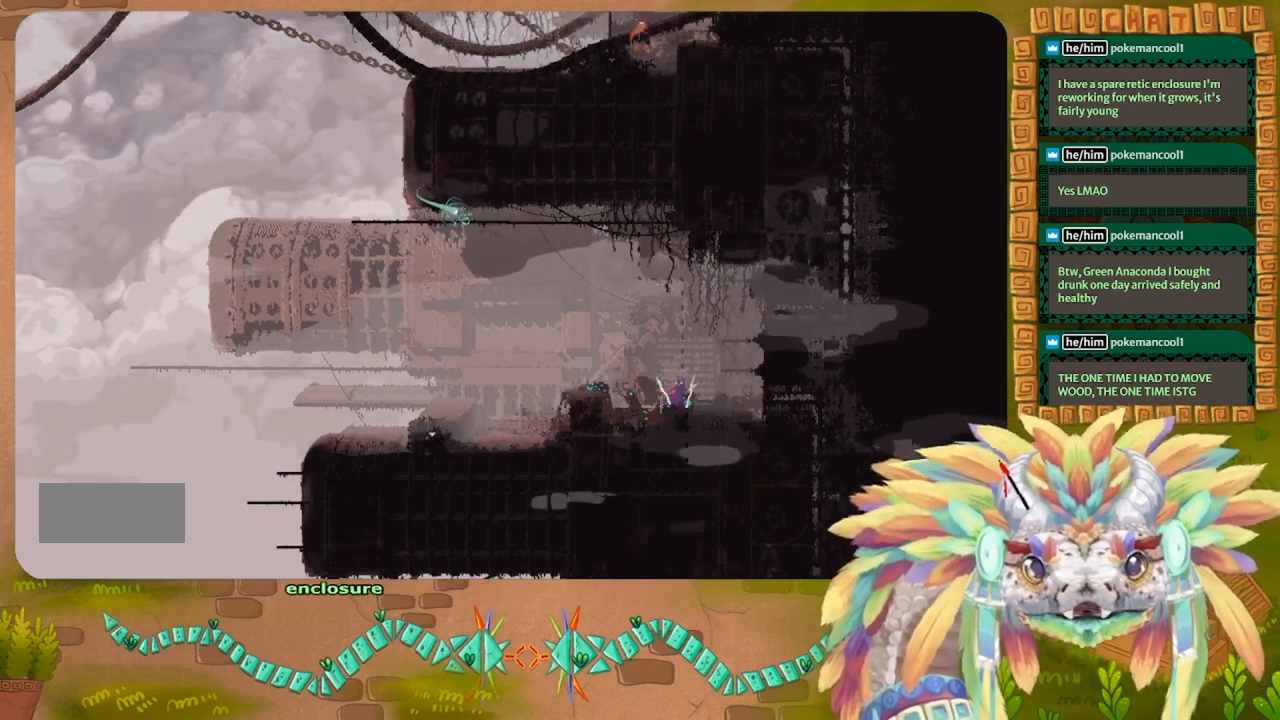
{"keys": [], "events": [[466, "g", "up"]]}
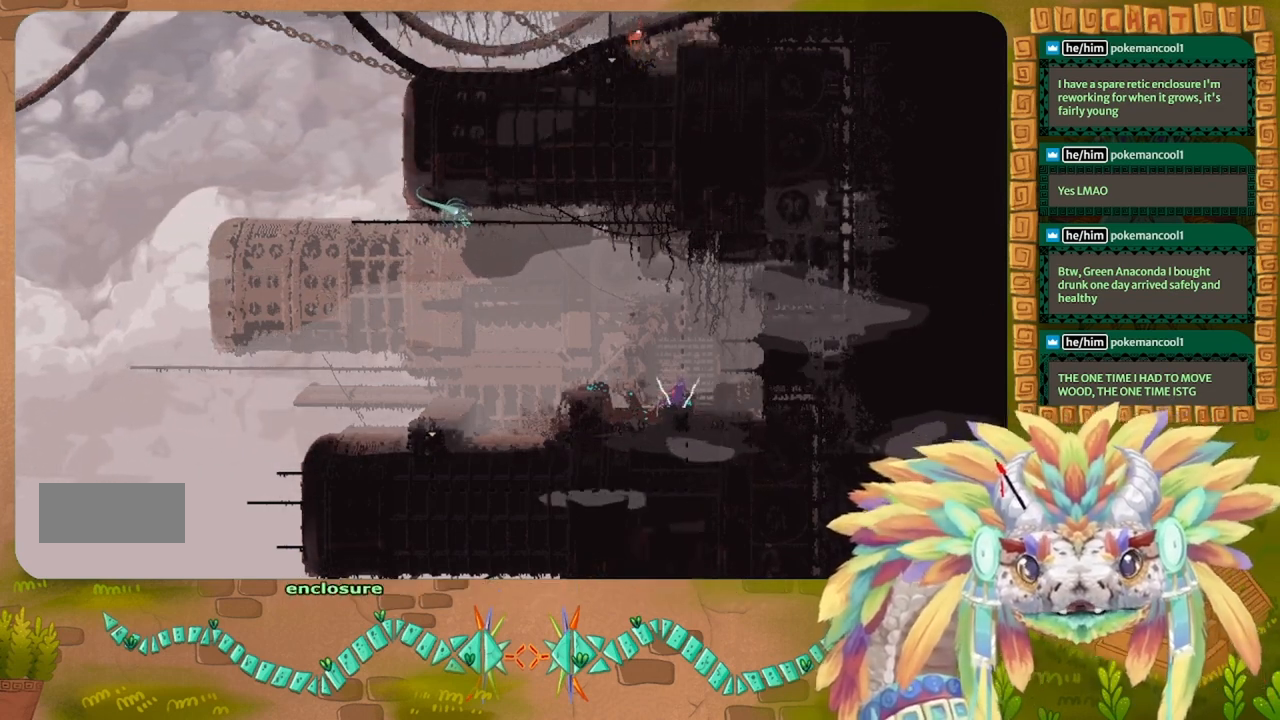
{"keys": ["up"], "events": [[33, "right", "down"], [400, "right", "up"], [400, "up", "down"]]}
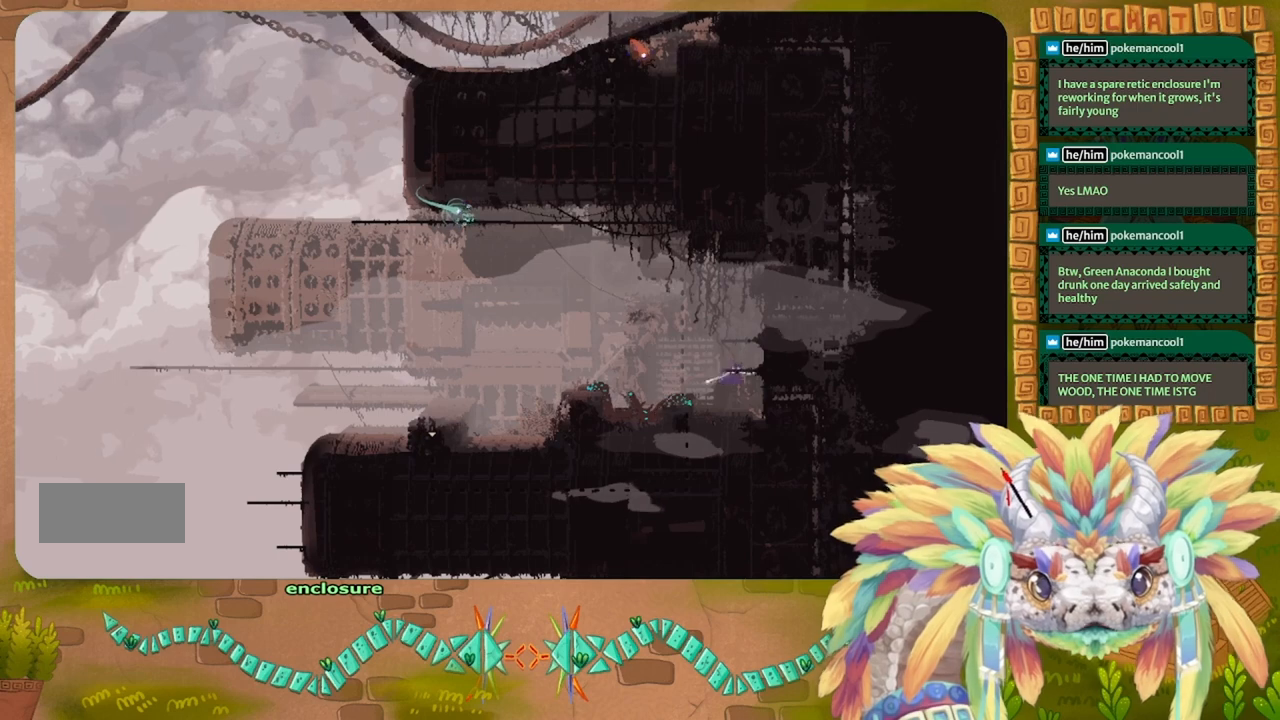
{"keys": ["up"], "events": [[33, "up", "up"], [100, "left", "down"], [133, "up", "down"], [233, "left", "up"], [266, "up", "up"], [366, "up", "down"]]}
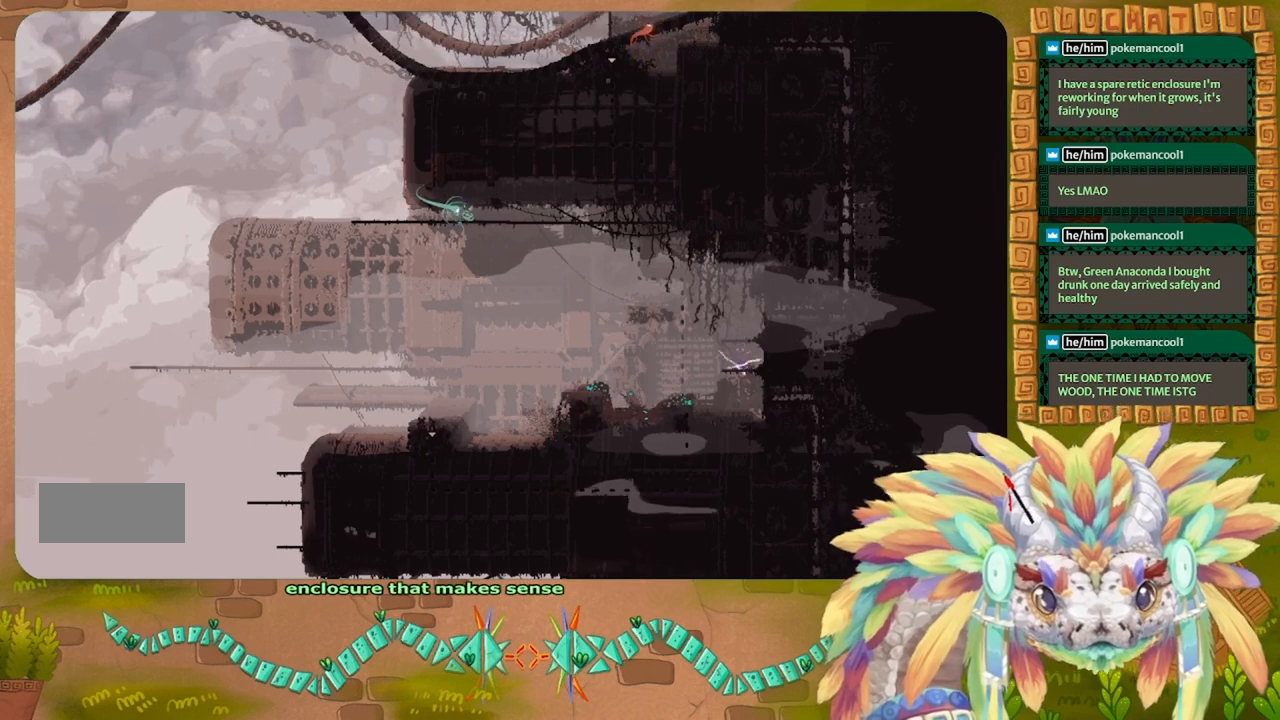
{"keys": ["up"], "events": [[100, "up", "up"], [233, "up", "down"], [333, "up", "up"], [433, "up", "down"]]}
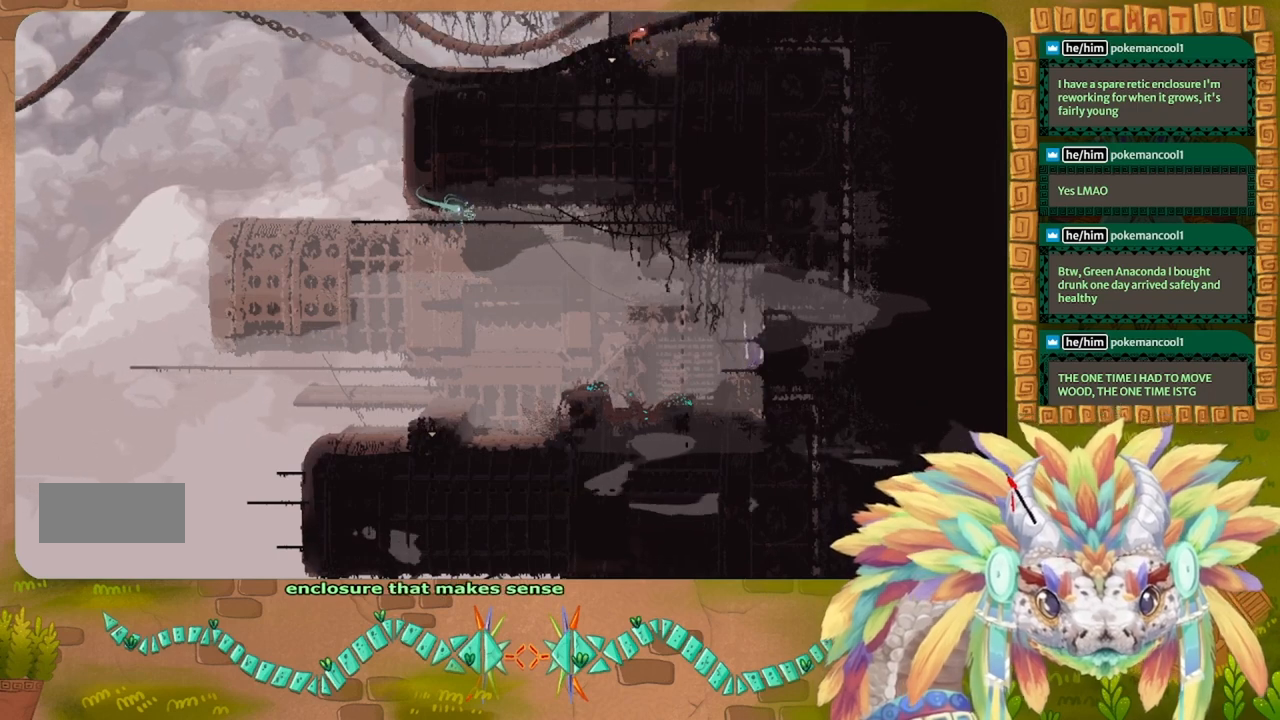
{"keys": ["right"], "events": [[33, "up", "up"], [133, "up", "down"], [333, "up", "up"], [400, "right", "down"]]}
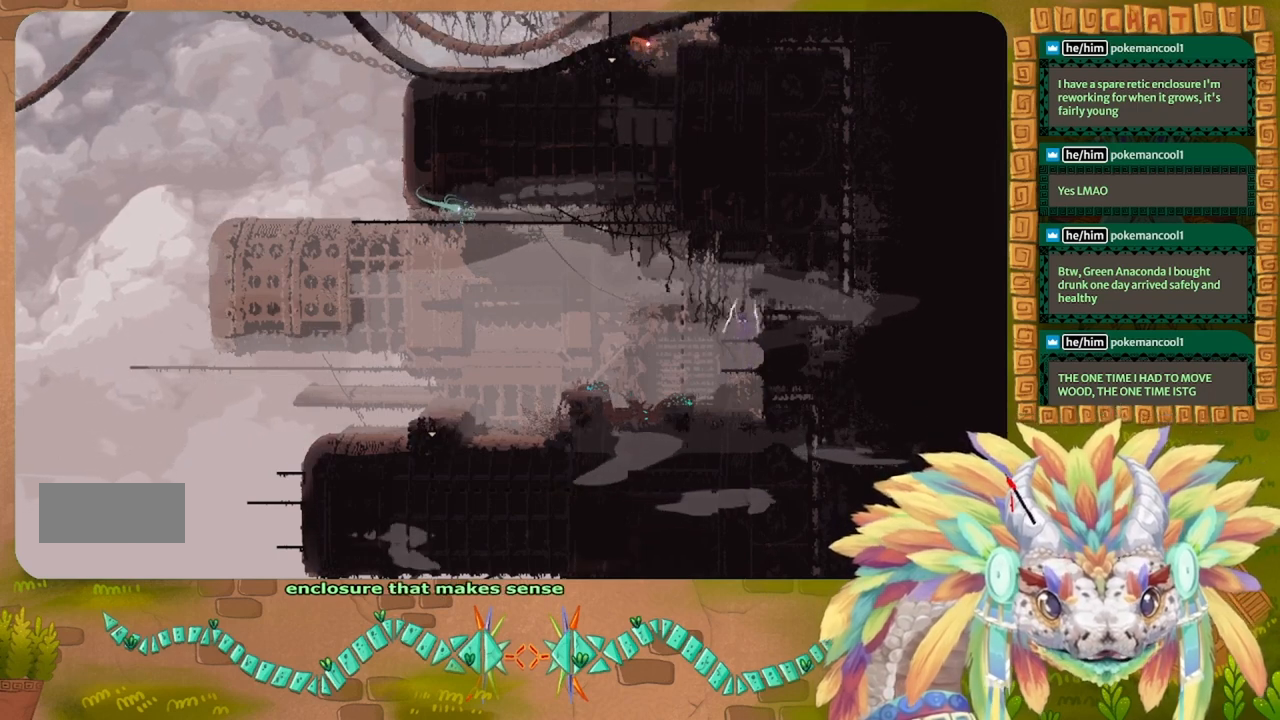
{"keys": ["right"], "events": []}
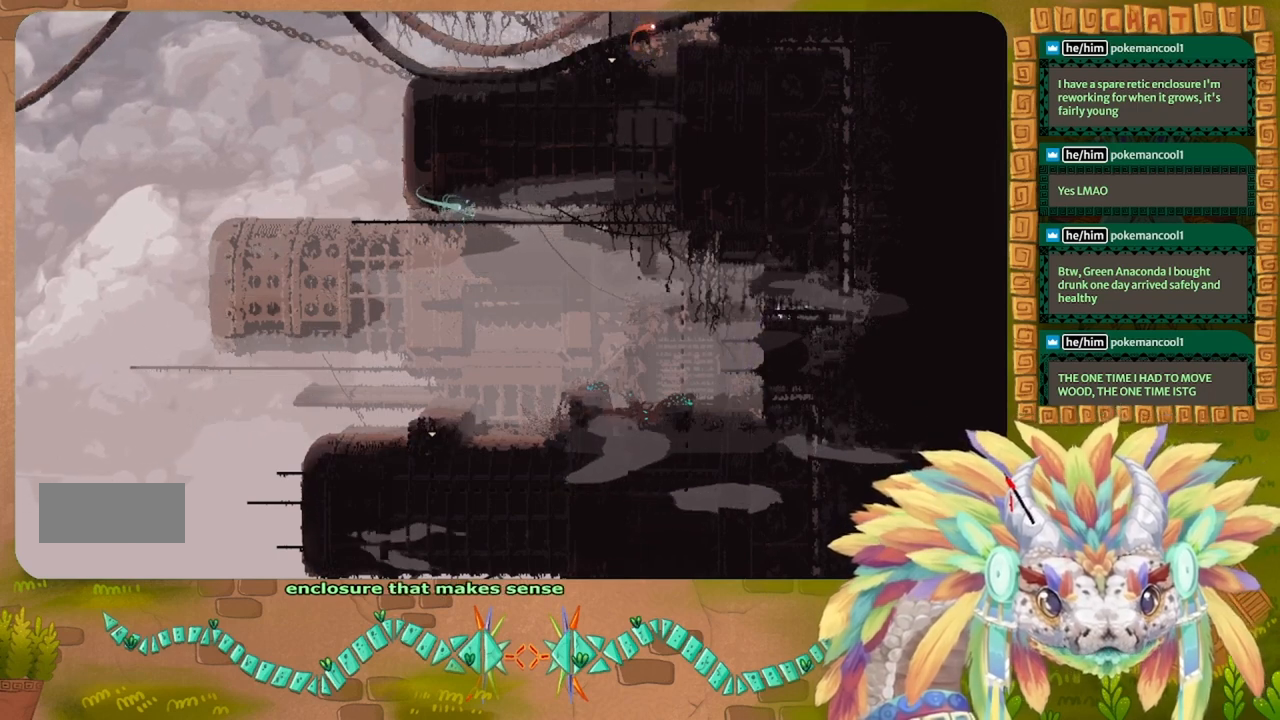
{"keys": ["right", "up"], "events": [[500, "up", "down"]]}
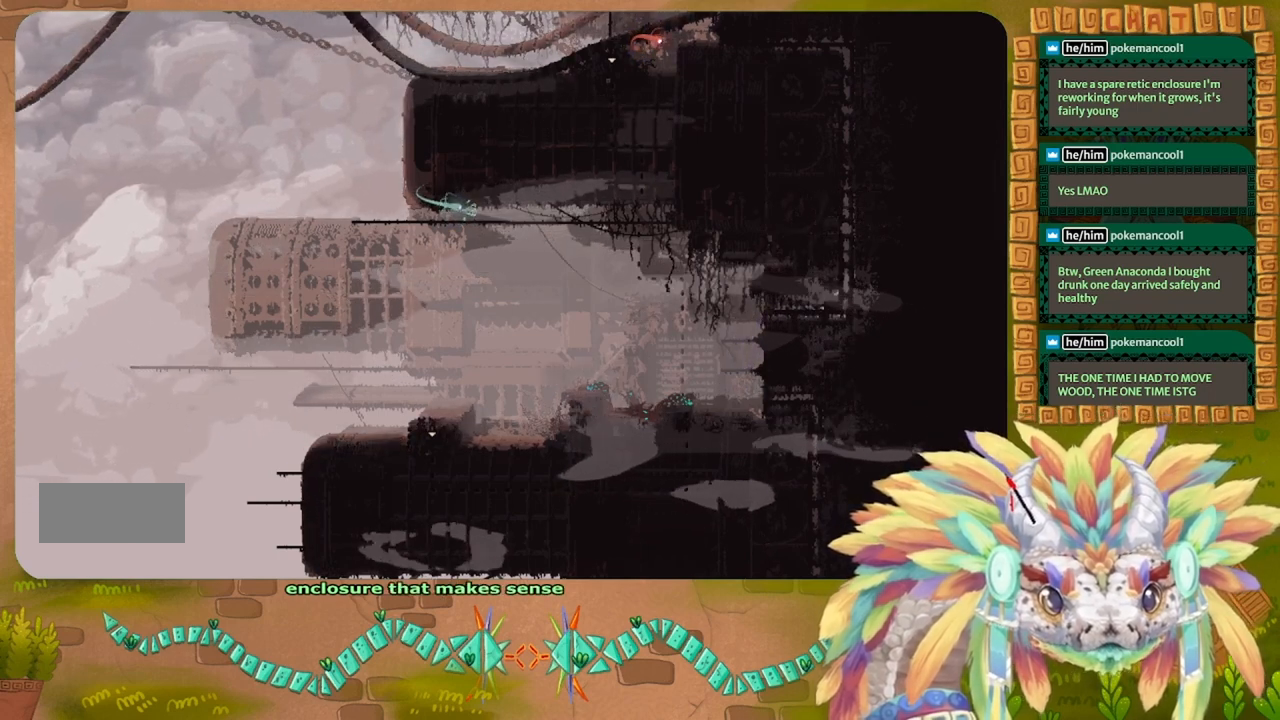
{"keys": ["up"], "events": [[66, "right", "up"]]}
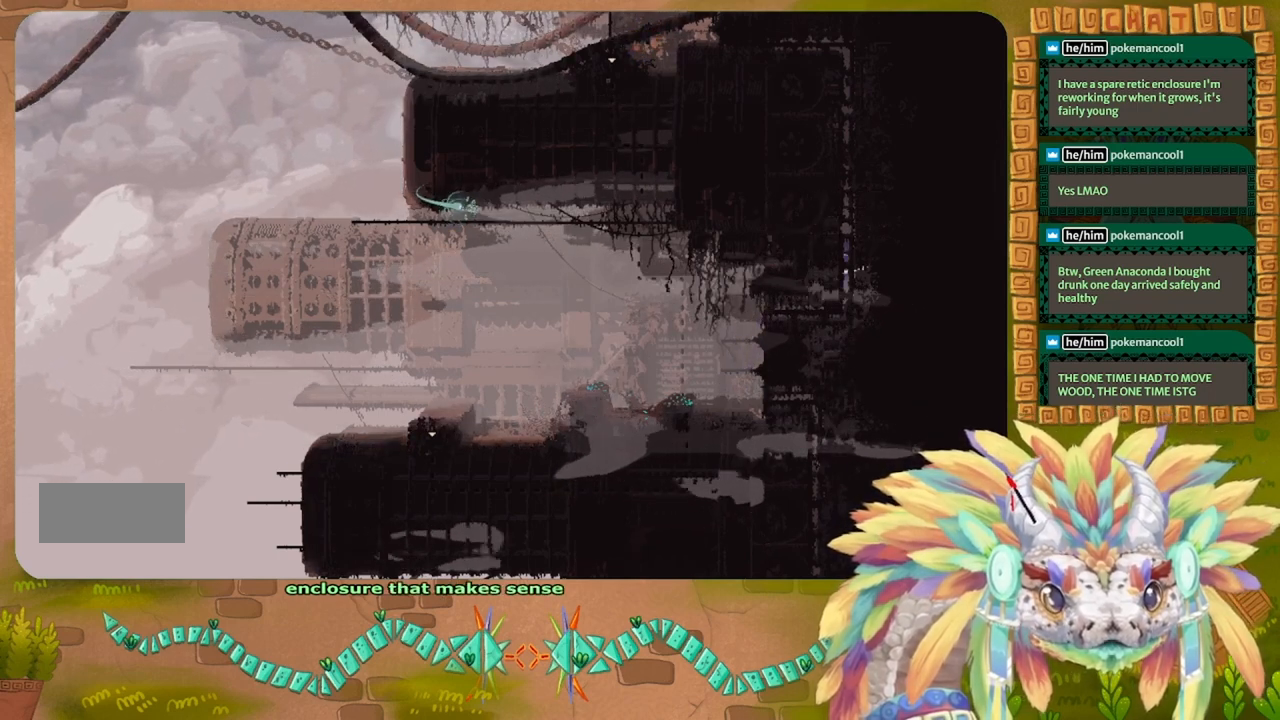
{"keys": ["up"], "events": []}
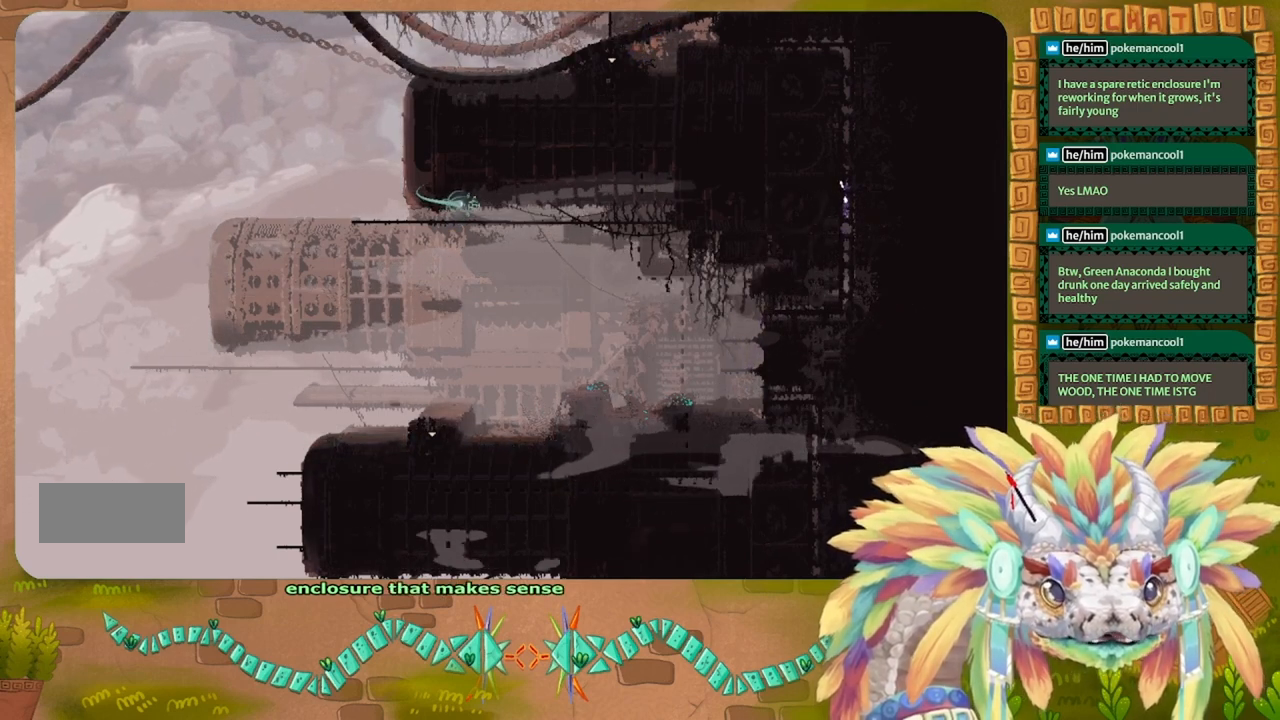
{"keys": ["up"], "events": []}
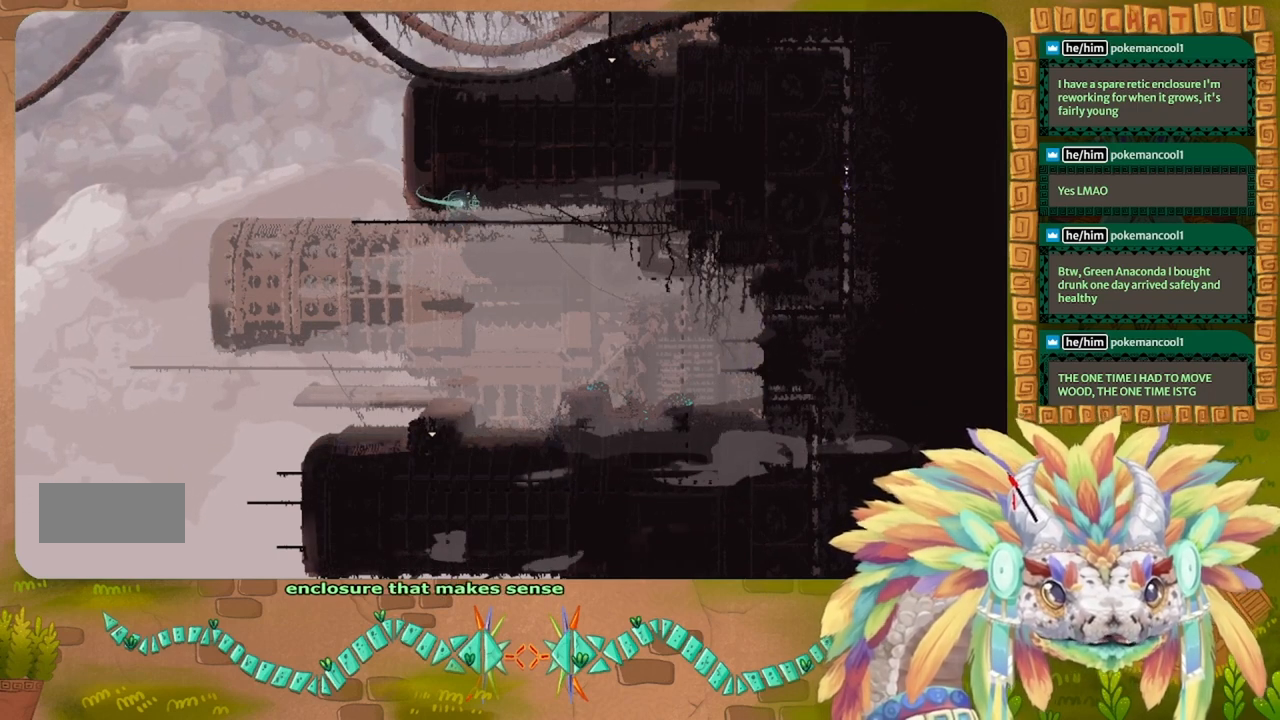
{"keys": ["up"], "events": []}
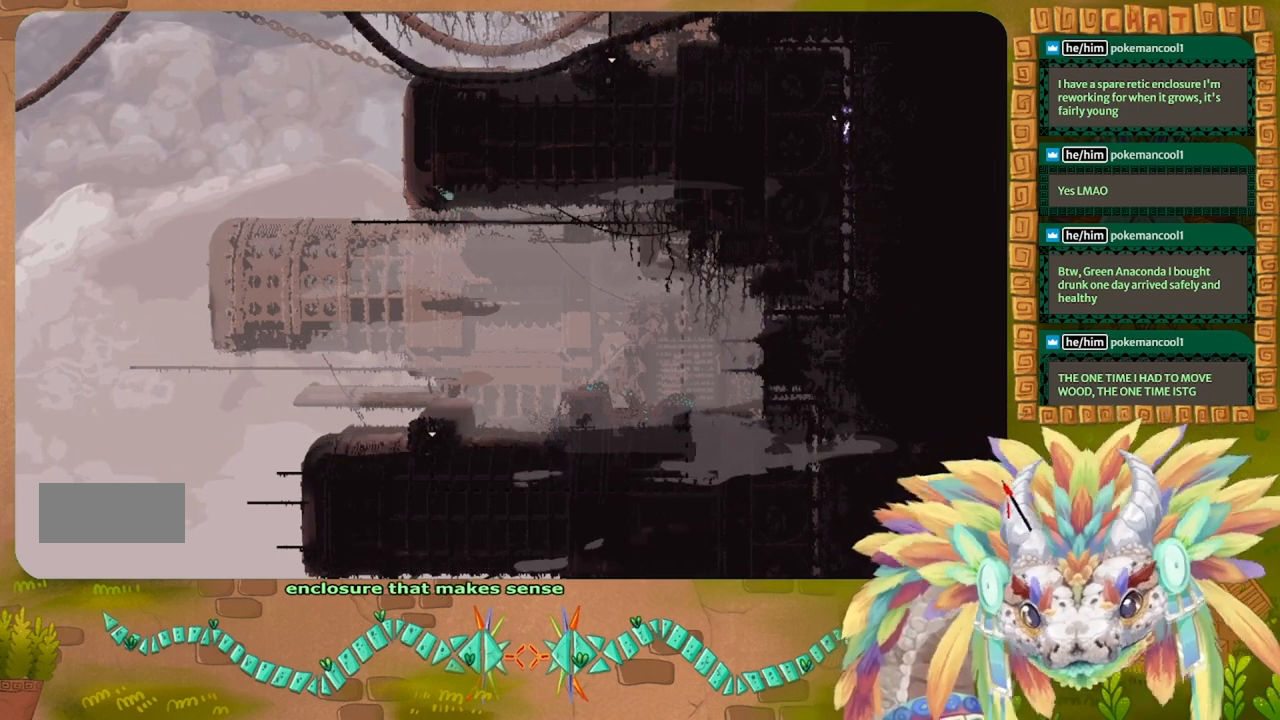
{"keys": ["up"], "events": []}
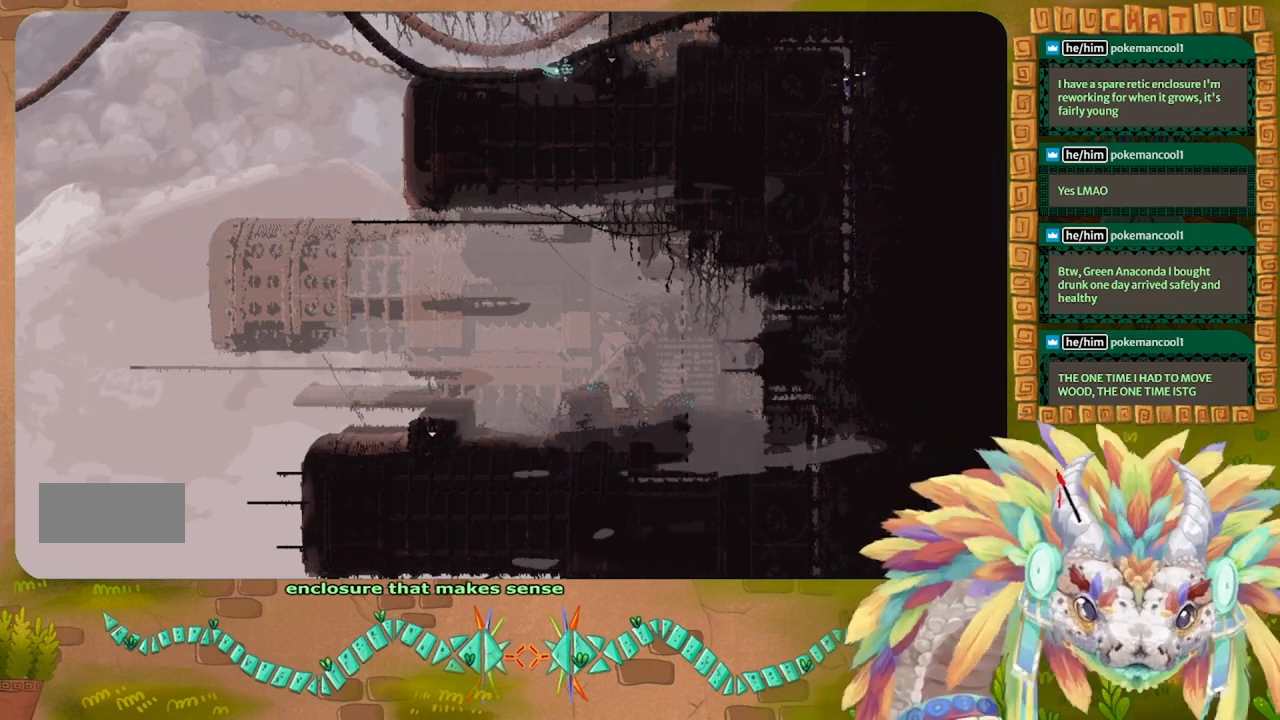
{"keys": ["left"], "events": [[333, "left", "down"], [433, "up", "up"]]}
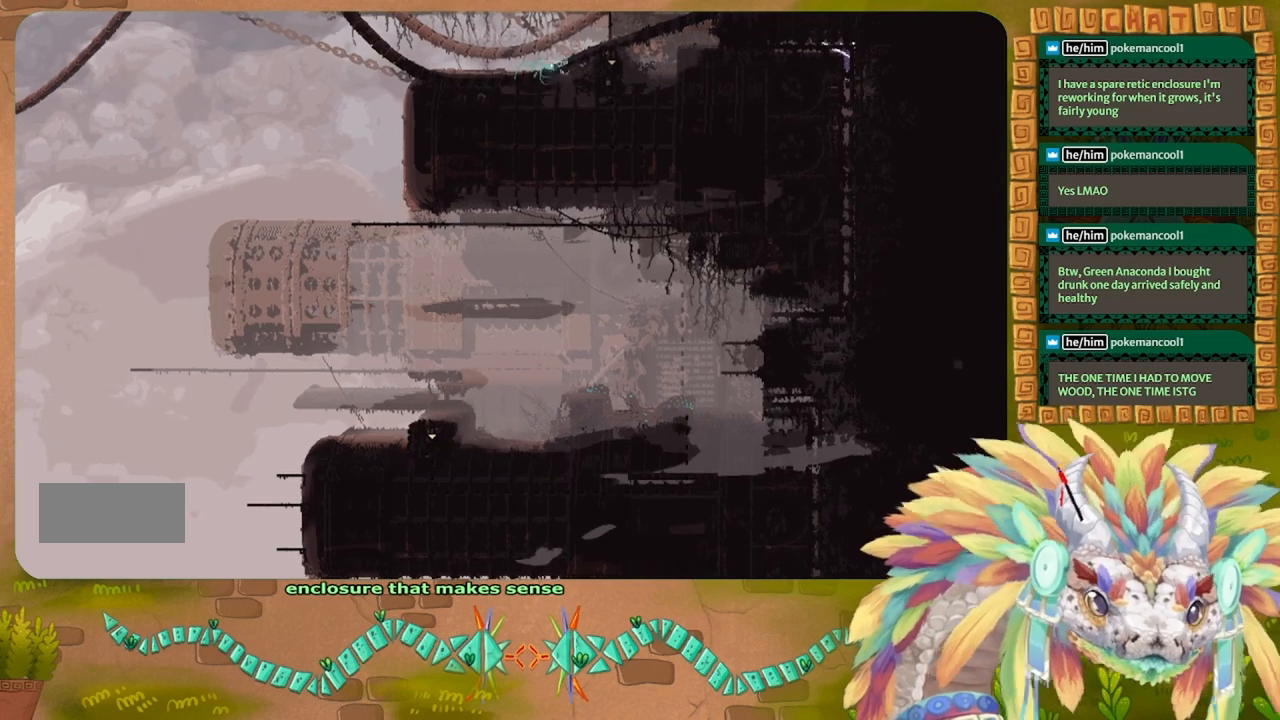
{"keys": ["left"], "events": []}
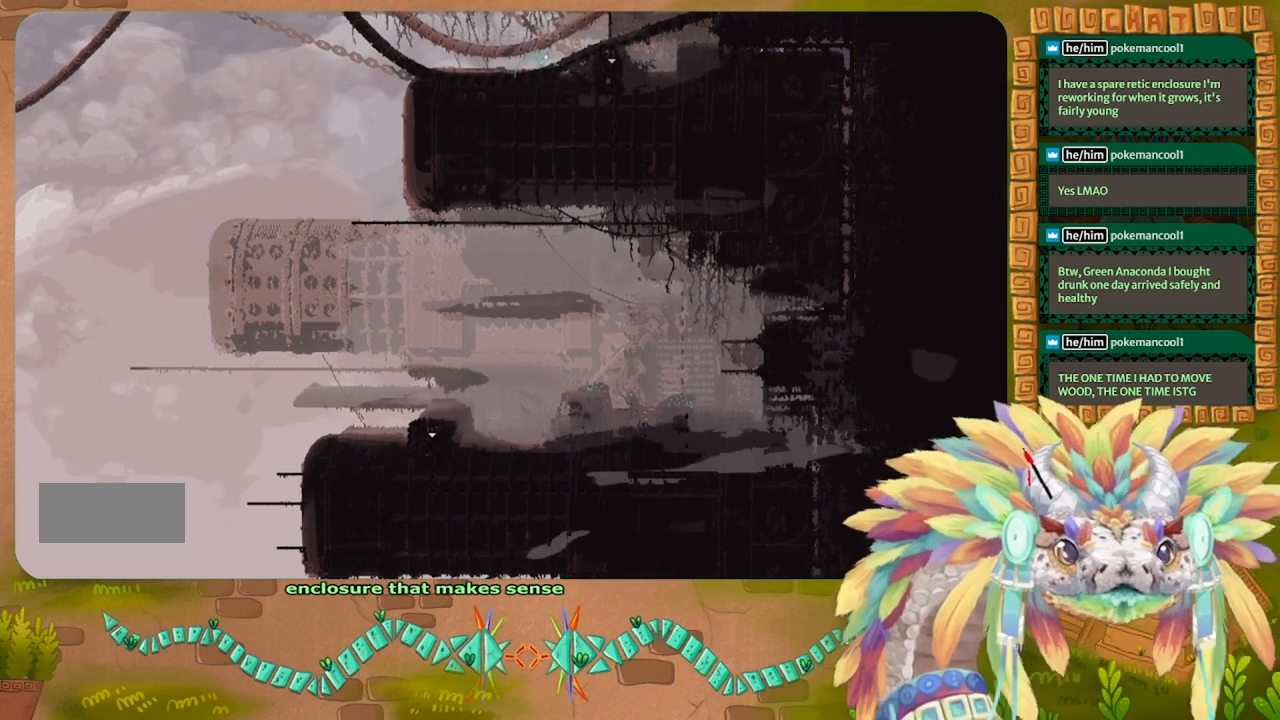
{"keys": ["left"], "events": []}
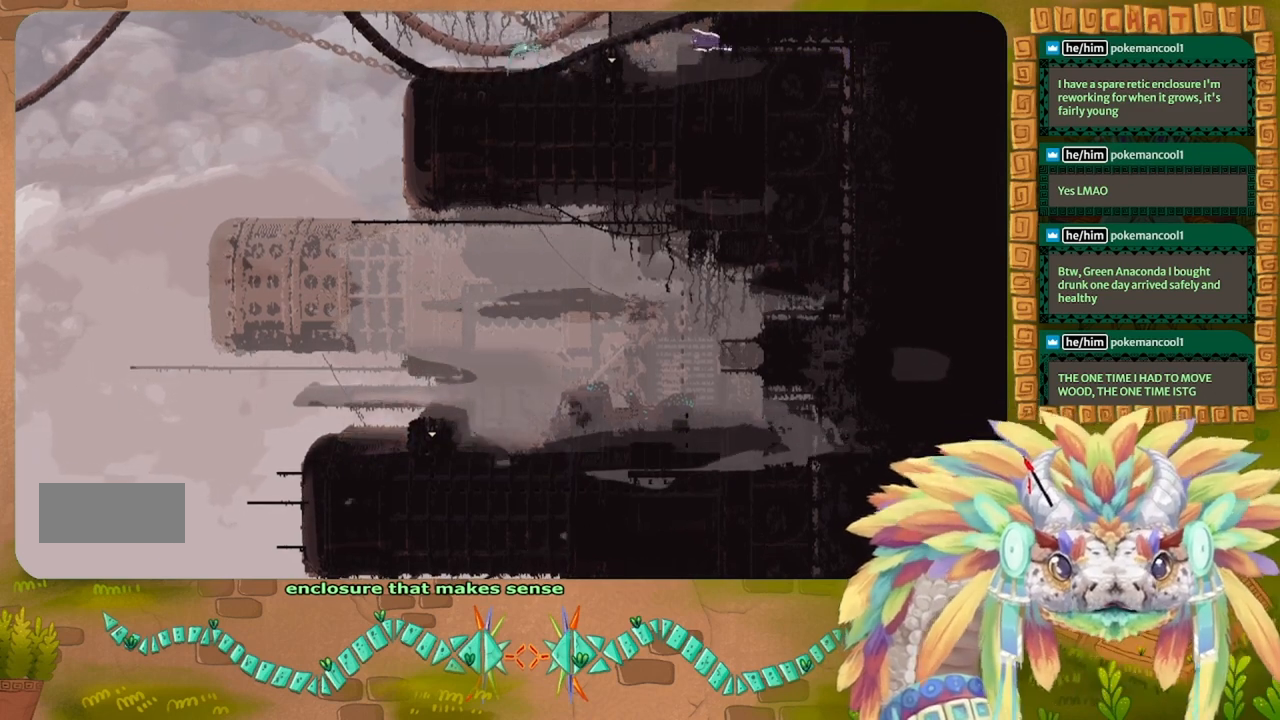
{"keys": ["left"], "events": [[300, "up", "down"], [466, "up", "up"]]}
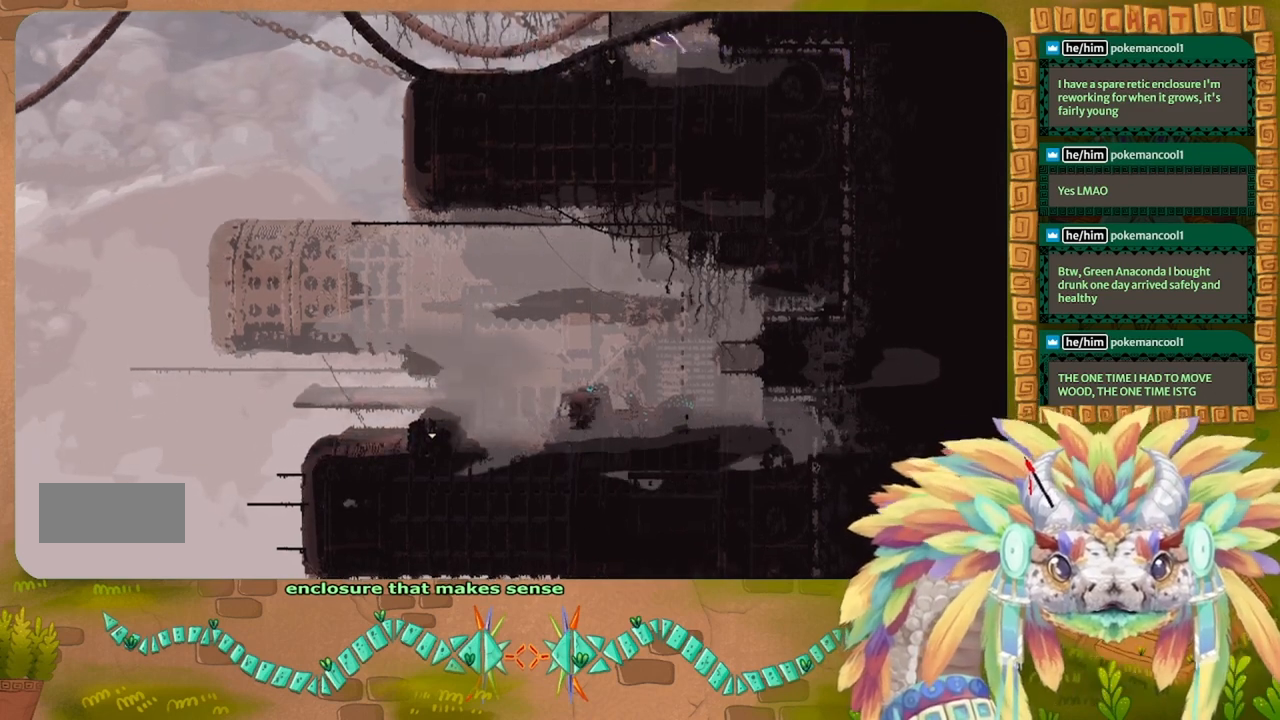
{"keys": ["up"], "events": [[133, "up", "down"], [433, "left", "up"]]}
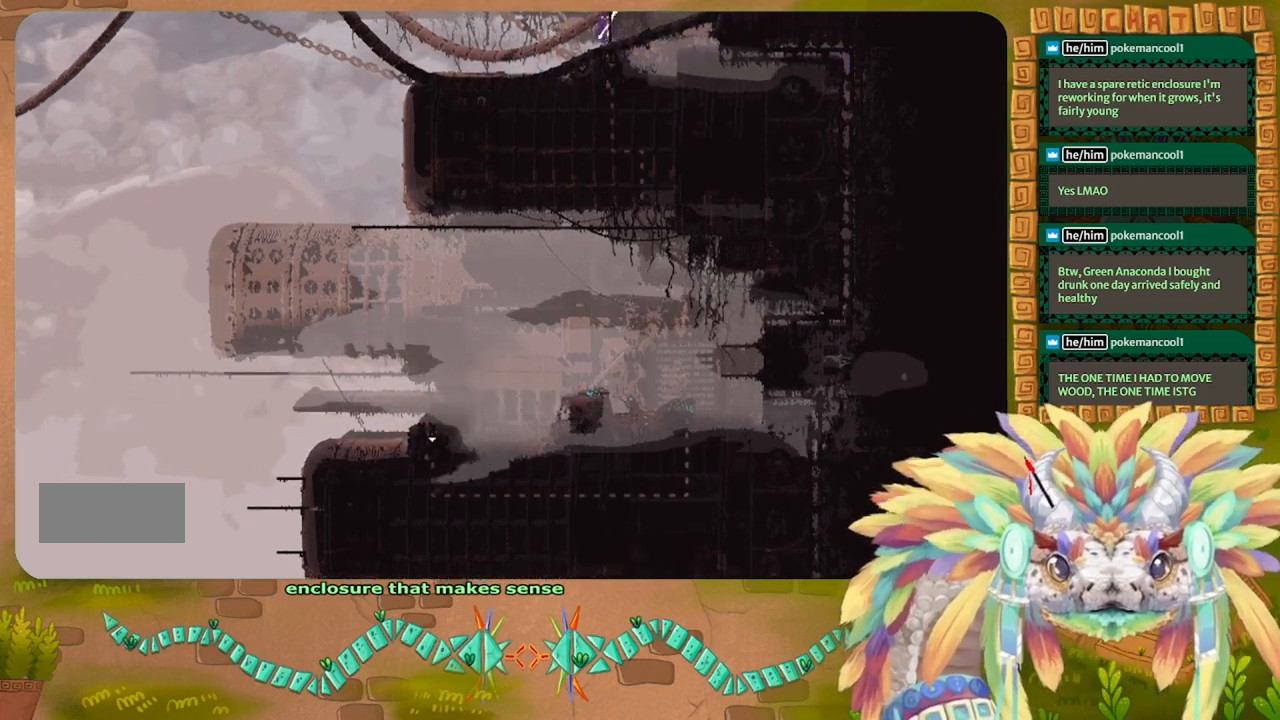
{"keys": ["up"], "events": []}
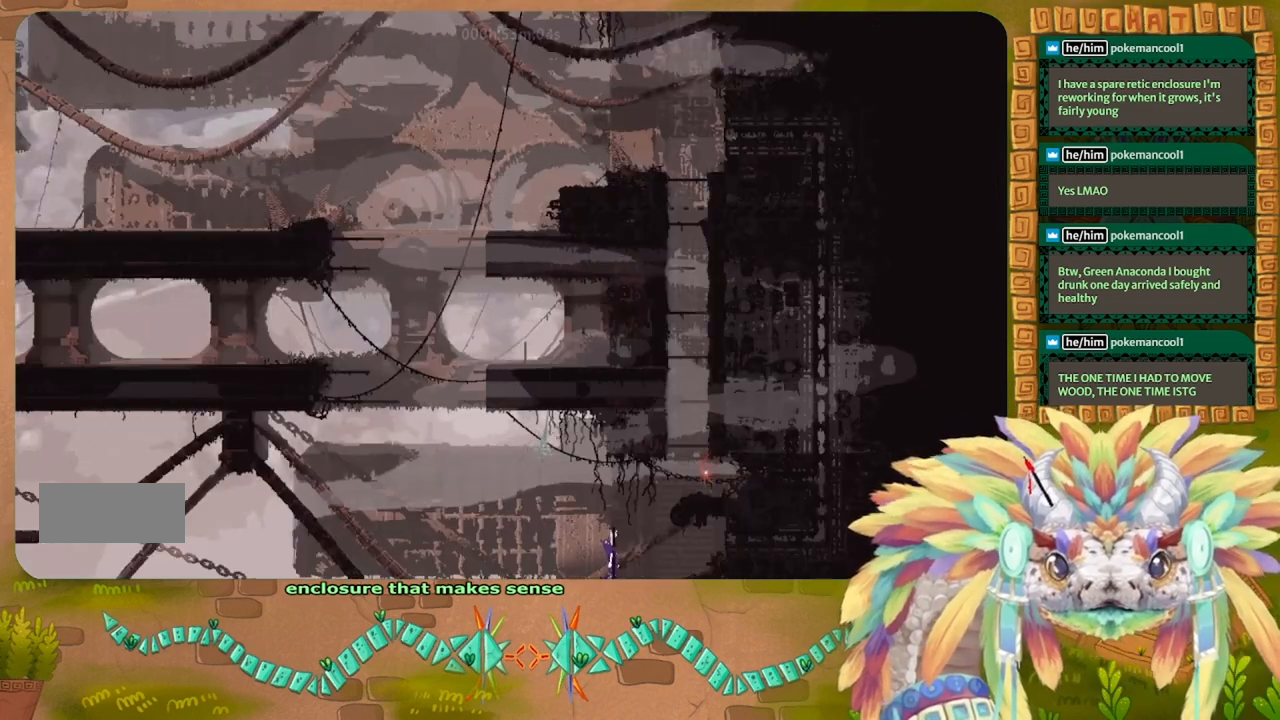
{"keys": ["up"], "events": []}
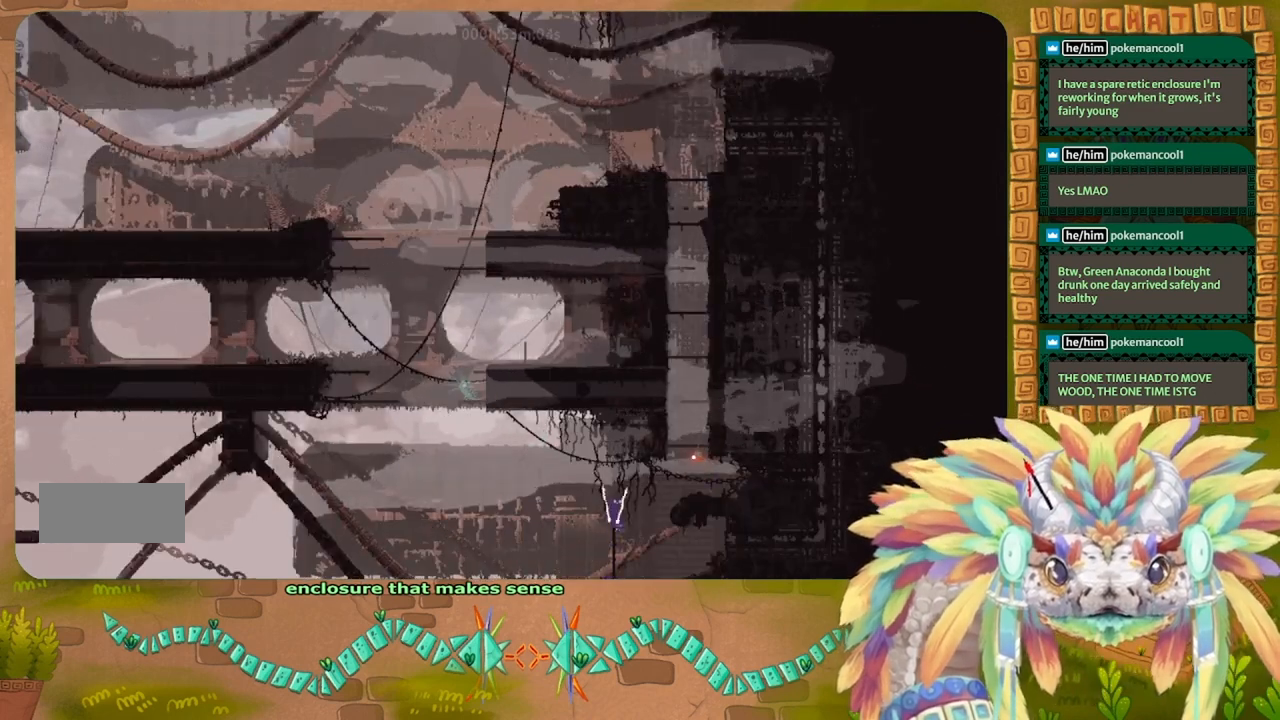
{"keys": ["right"], "events": [[133, "right", "down"], [200, "up", "up"]]}
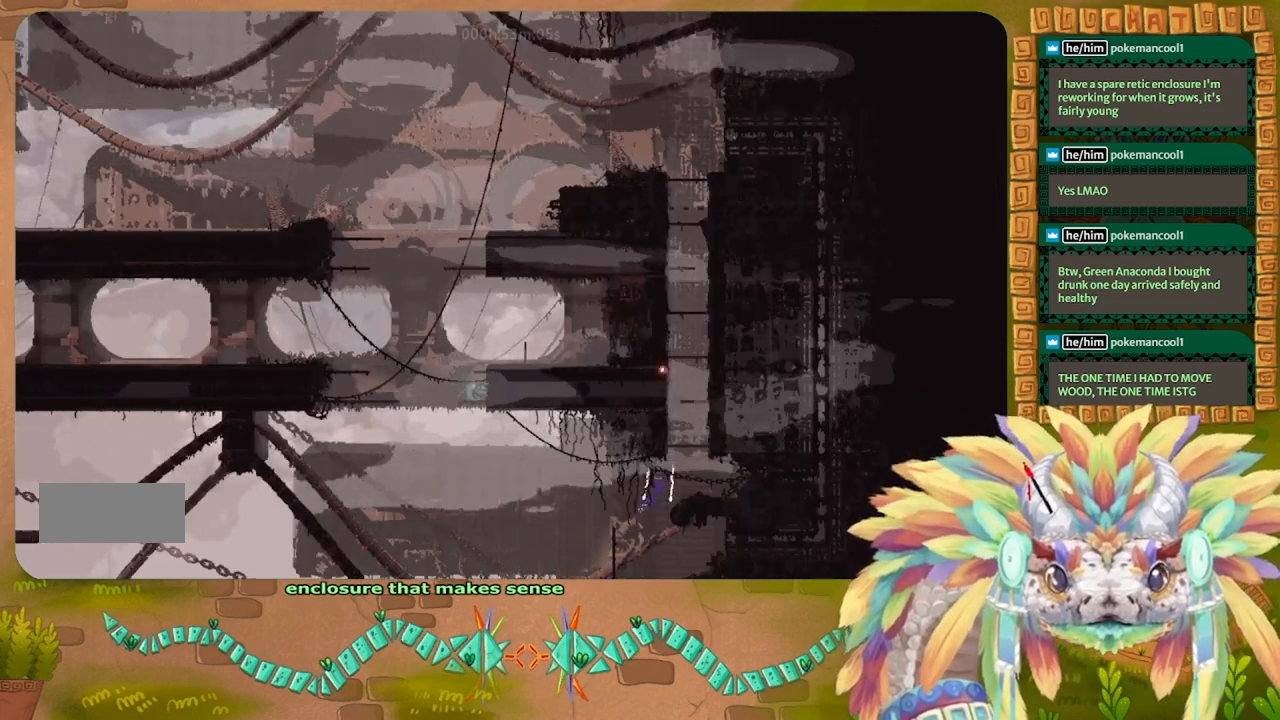
{"keys": [], "events": [[133, "right", "up"], [133, "up", "down"], [266, "up", "up"]]}
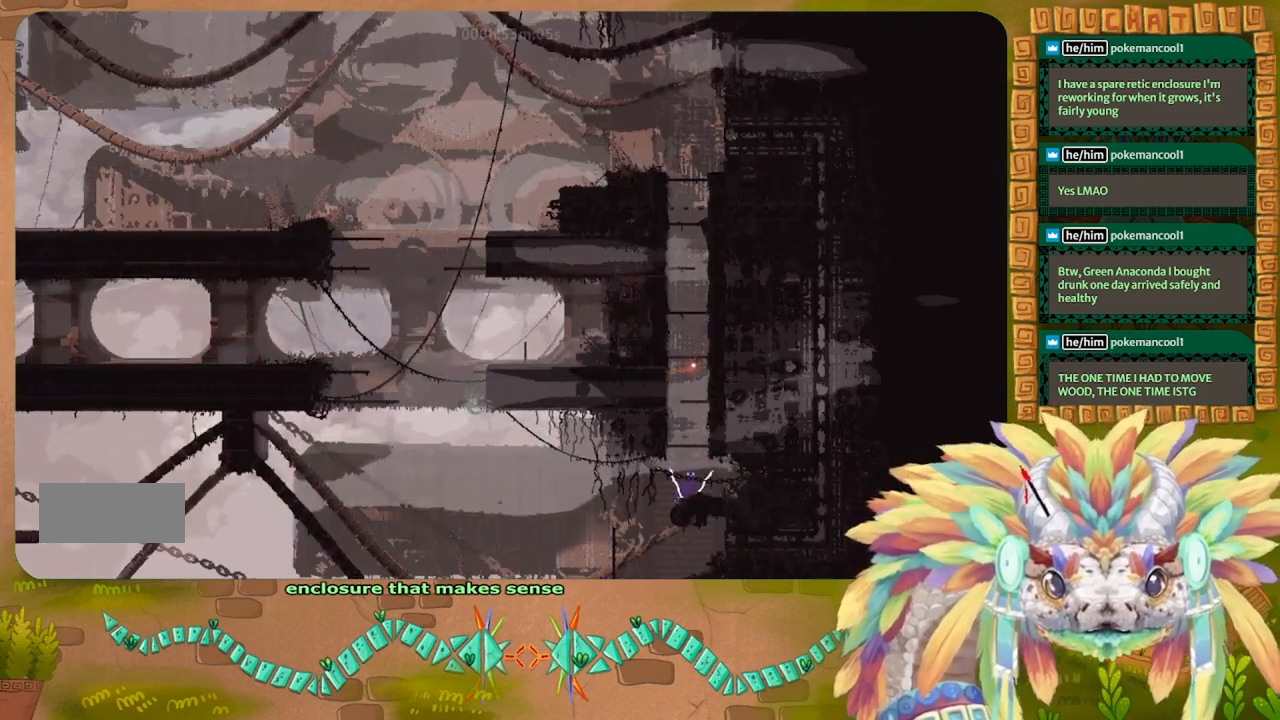
{"keys": ["up"], "events": [[200, "up", "down"], [300, "up", "up"], [433, "up", "down"]]}
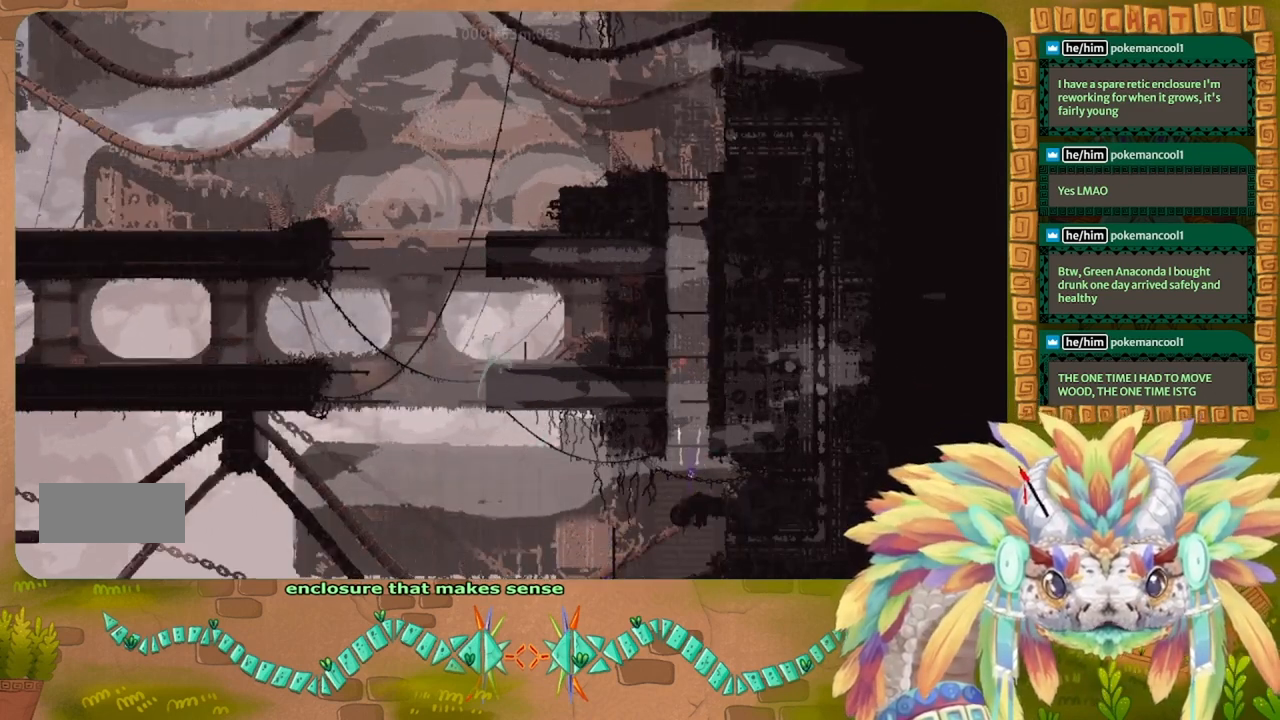
{"keys": ["right"], "events": [[466, "right", "down"], [466, "up", "up"]]}